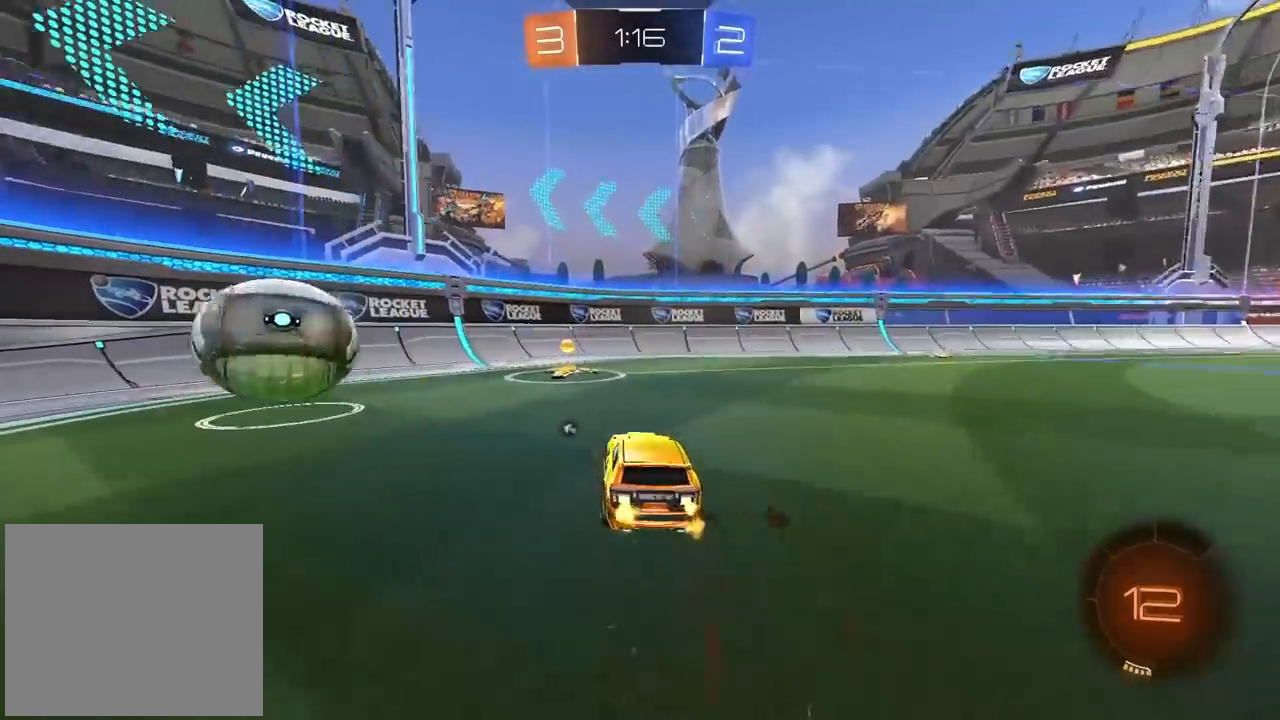
Gameplay with a controller (PlayStation layout); each line is a JSON object with the inputs held at the frame after it (dt_ms = milliseconds from this image to that frame). "events" lists button and stick changes between this image and that frame as [ms after this image, input, new state], when the widget could be followed in between. Not read: L2 R2.
{"dt_ms": 500, "buttons": [], "left_stick": "center", "right_stick": "center", "events": [[67, "left_stick", "center"], [217, "TRIANGLE", "down"], [267, "left_stick", "right"], [333, "TRIANGLE", "up"], [333, "left_stick", "center"], [417, "left_stick", "left"], [500, "left_stick", "center"]]}
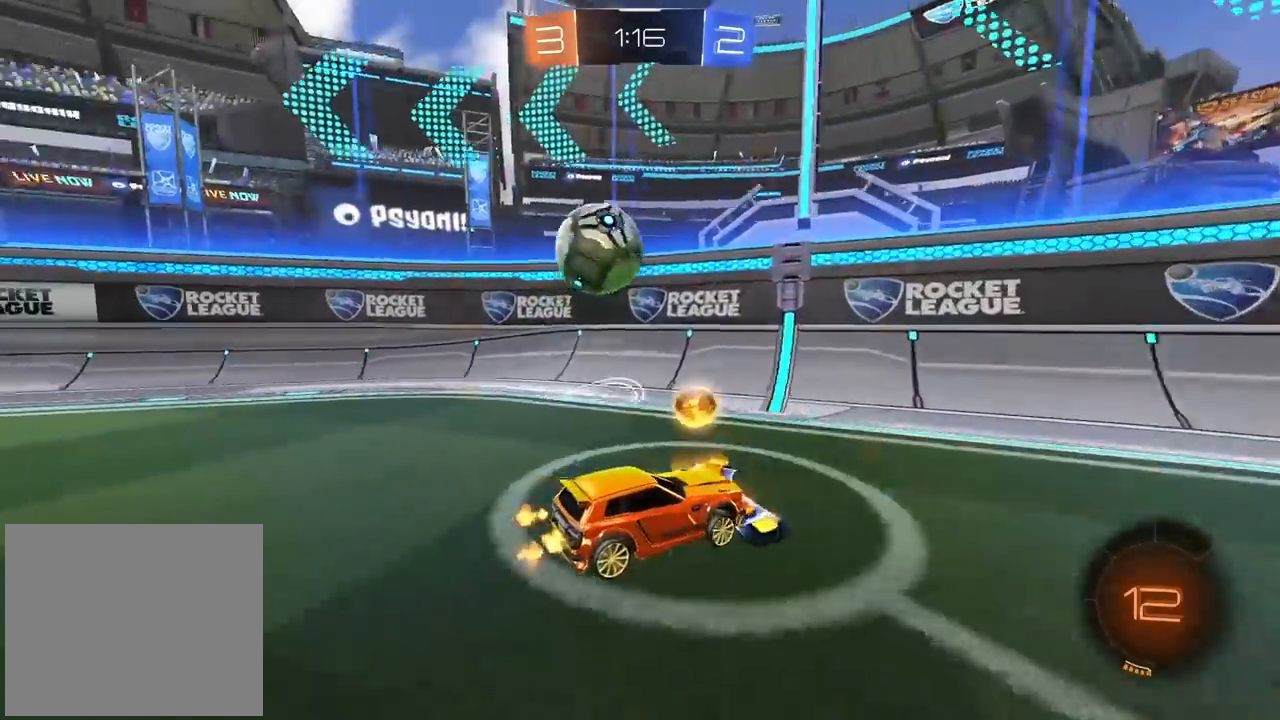
{"dt_ms": 500, "buttons": [], "left_stick": "right", "right_stick": "center", "events": [[33, "left_stick", "right"], [117, "L1", "down"], [217, "L1", "up"], [283, "L1", "down"], [367, "L1", "up"]]}
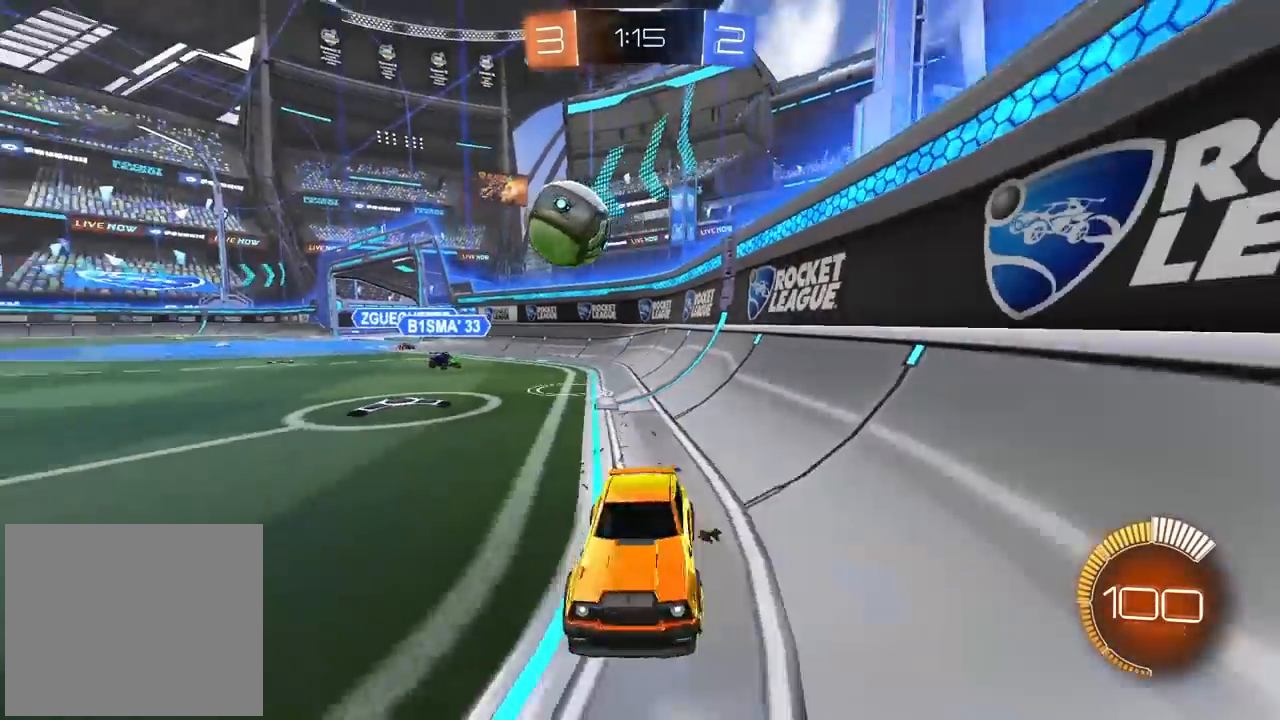
{"dt_ms": 500, "buttons": [], "left_stick": "right", "right_stick": "center", "events": []}
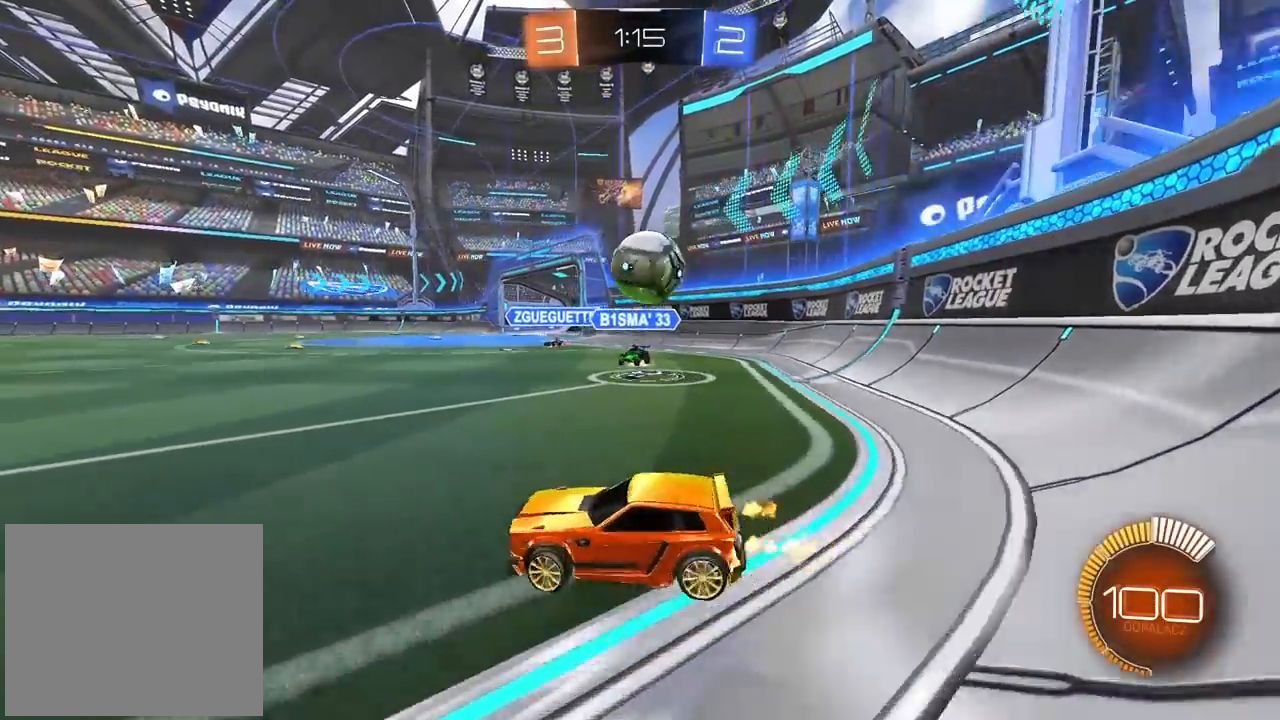
{"dt_ms": 500, "buttons": [], "left_stick": "center", "right_stick": "center", "events": [[100, "CIRCLE", "down"], [100, "left_stick", "center"], [150, "CIRCLE", "up"], [400, "CIRCLE", "down"], [417, "CIRCLE", "up"]]}
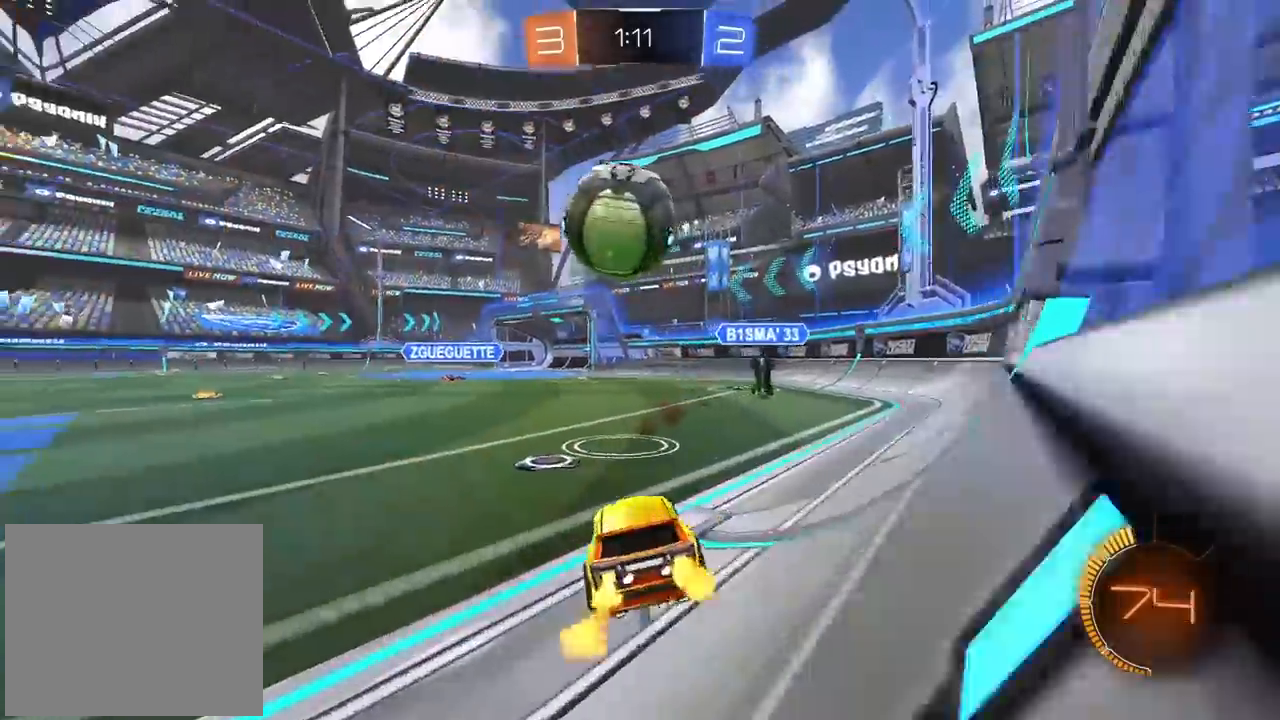
{"dt_ms": 500, "buttons": [], "left_stick": "center", "right_stick": "center", "events": [[17, "left_stick", "left"], [83, "left_stick", "center"], [200, "CIRCLE", "down"], [233, "left_stick", "left"], [267, "TRIANGLE", "down"], [333, "left_stick", "center"], [400, "TRIANGLE", "up"], [417, "CIRCLE", "up"]]}
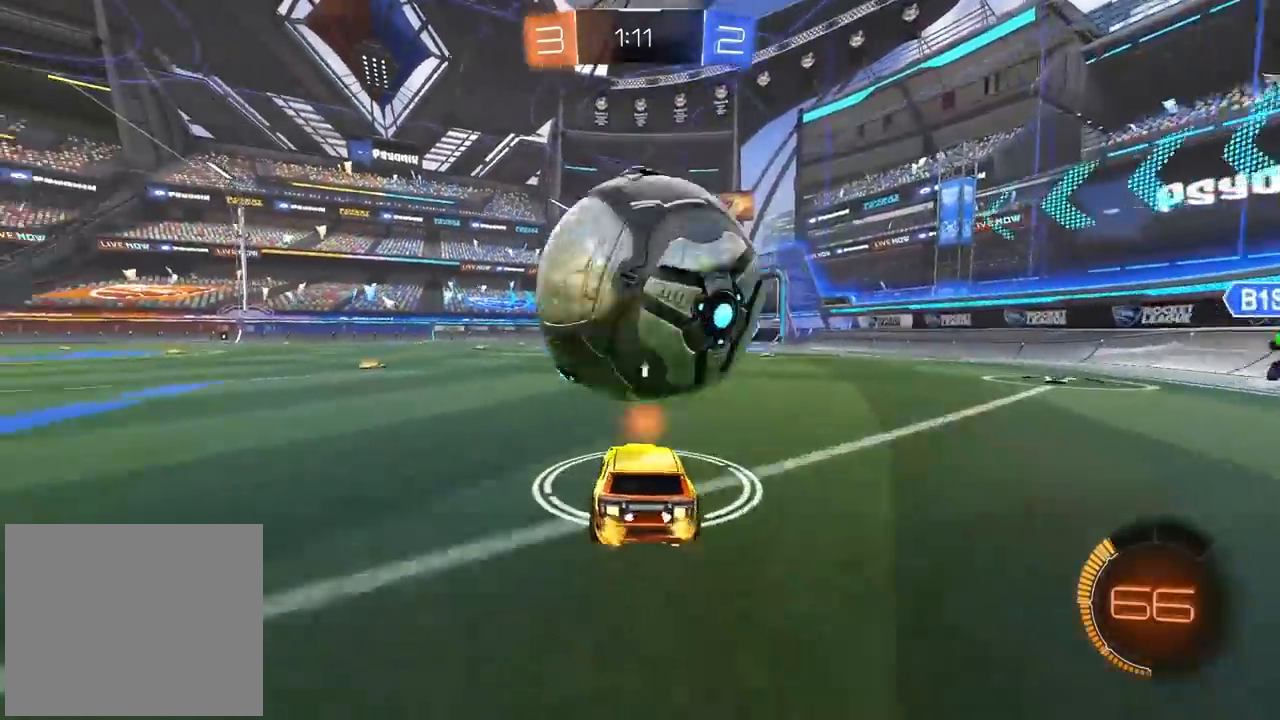
{"dt_ms": 500, "buttons": [], "left_stick": "center", "right_stick": "center", "events": [[100, "left_stick", "right"], [200, "left_stick", "center"], [267, "CIRCLE", "down"], [333, "left_stick", "left"], [383, "CIRCLE", "up"], [400, "left_stick", "center"]]}
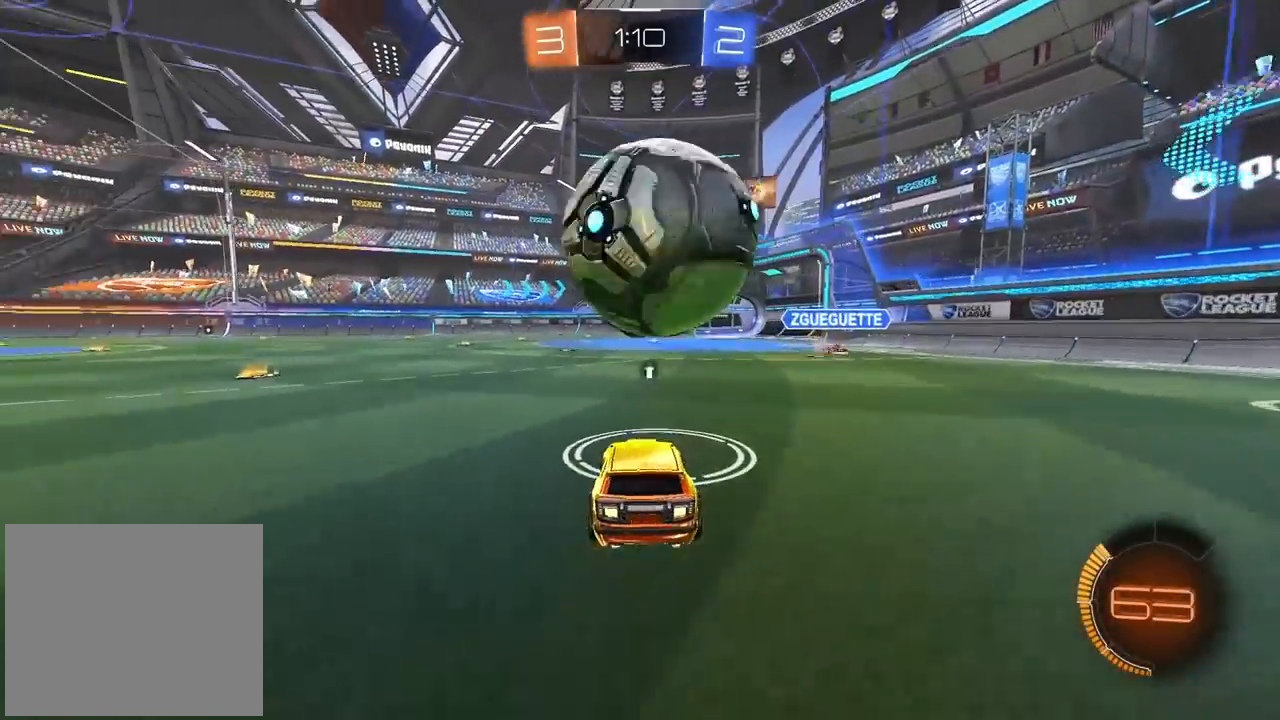
{"dt_ms": 500, "buttons": ["CROSS", "CIRCLE"], "left_stick": "down-left", "right_stick": "center", "events": [[133, "CIRCLE", "down"], [167, "left_stick", "right"], [267, "left_stick", "center"], [350, "CIRCLE", "up"], [400, "CIRCLE", "down"], [433, "CROSS", "down"], [433, "left_stick", "down-left"]]}
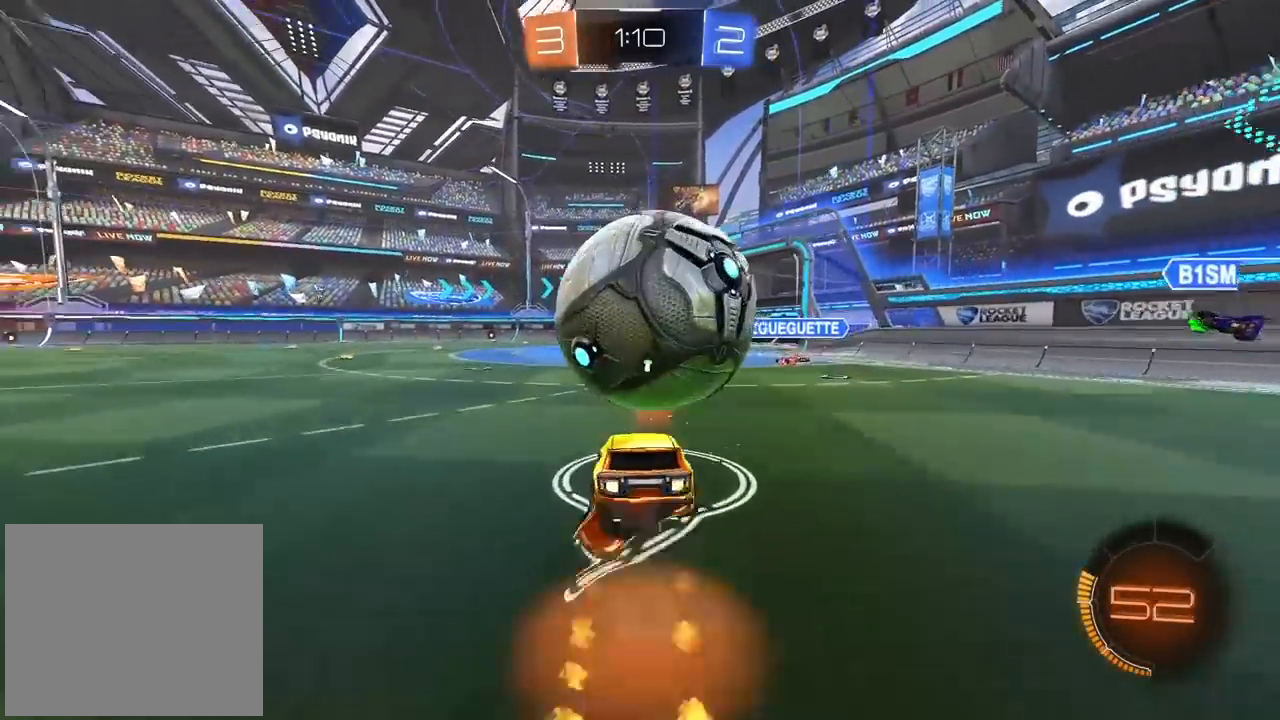
{"dt_ms": 500, "buttons": ["CROSS", "CIRCLE"], "left_stick": "right", "right_stick": "center", "events": [[200, "CROSS", "up"], [217, "CIRCLE", "up"], [300, "left_stick", "center"], [367, "left_stick", "right"], [400, "CIRCLE", "down"], [433, "CROSS", "down"]]}
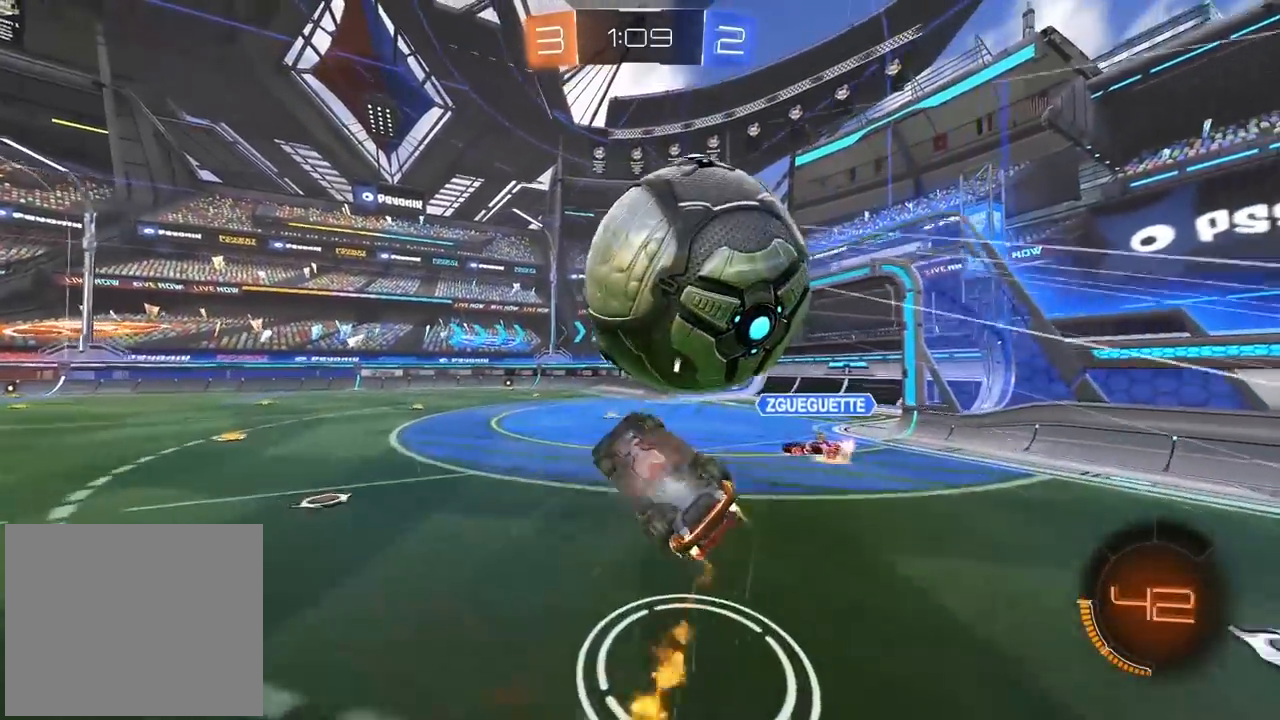
{"dt_ms": 500, "buttons": ["CROSS", "CIRCLE"], "left_stick": "right", "right_stick": "center", "events": [[150, "CIRCLE", "up"], [150, "CROSS", "up"], [383, "CIRCLE", "down"], [417, "CROSS", "down"]]}
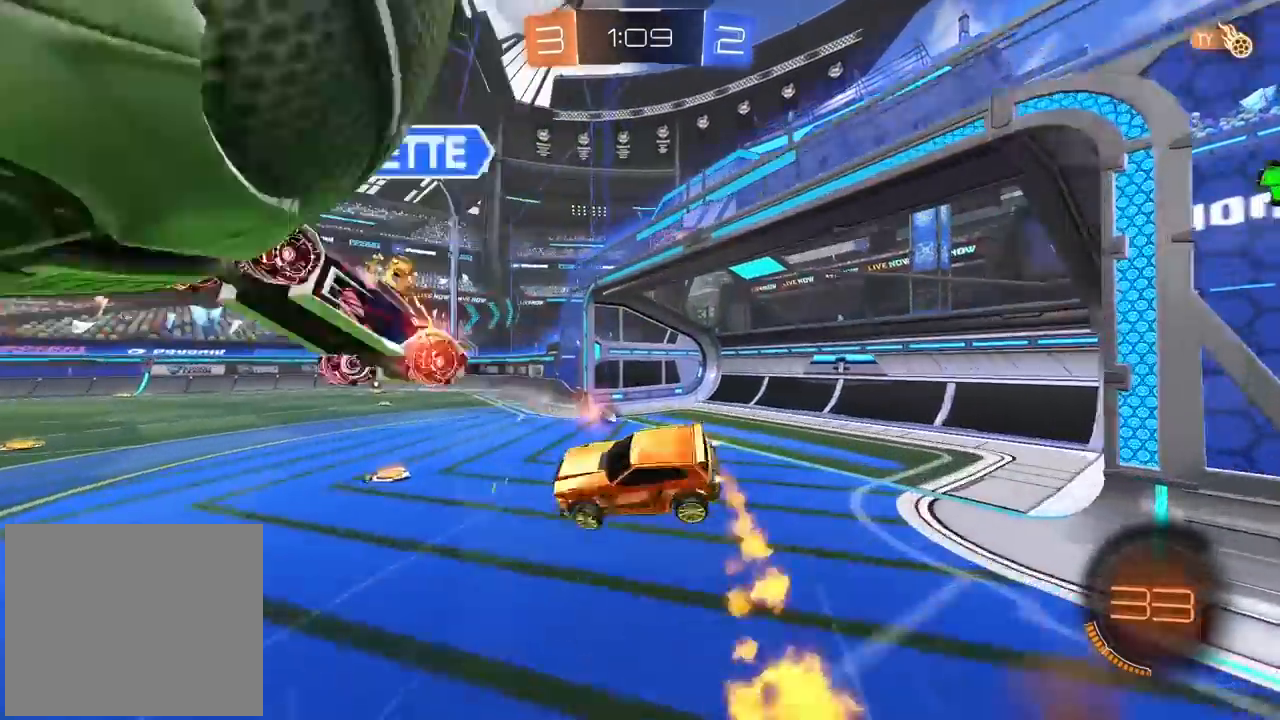
{"dt_ms": 500, "buttons": [], "left_stick": "up-left", "right_stick": "center", "events": [[133, "CIRCLE", "up"], [133, "CROSS", "up"], [200, "TRIANGLE", "down"], [250, "left_stick", "down"], [317, "TRIANGLE", "up"], [333, "left_stick", "left"], [350, "L1", "down"], [467, "left_stick", "up-left"], [483, "L1", "up"]]}
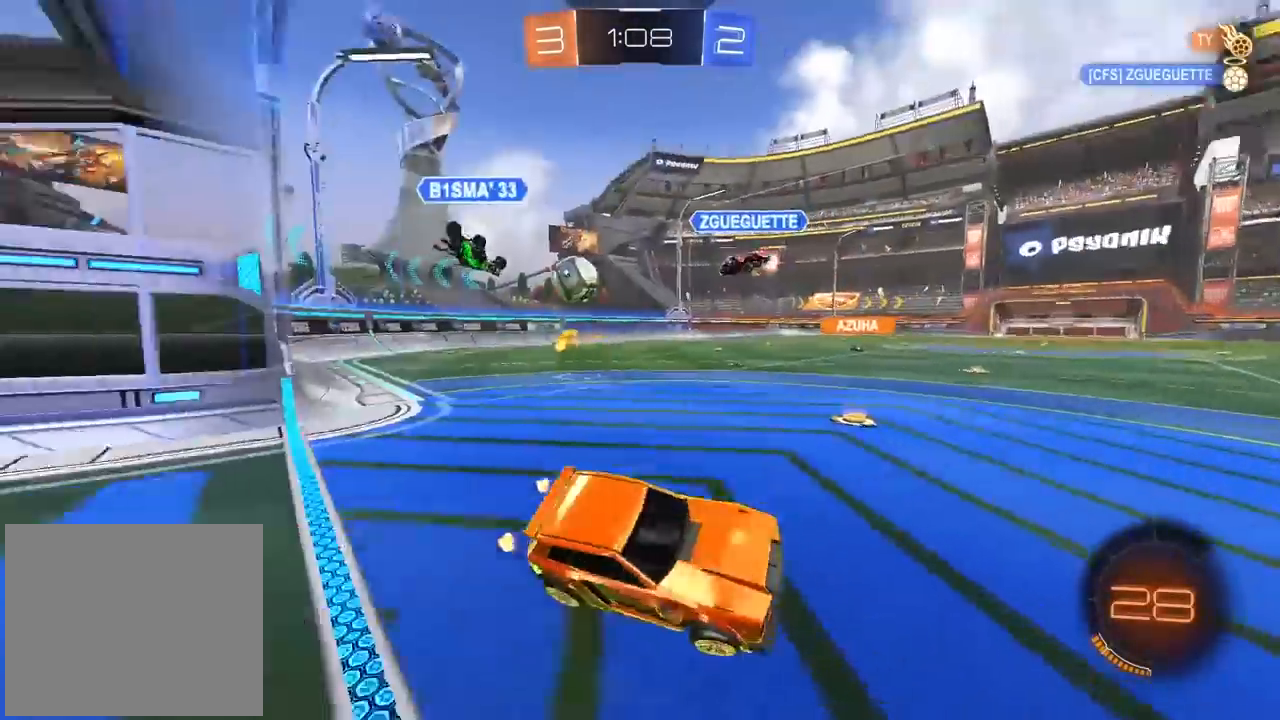
{"dt_ms": 500, "buttons": [], "left_stick": "up-left", "right_stick": "center", "events": []}
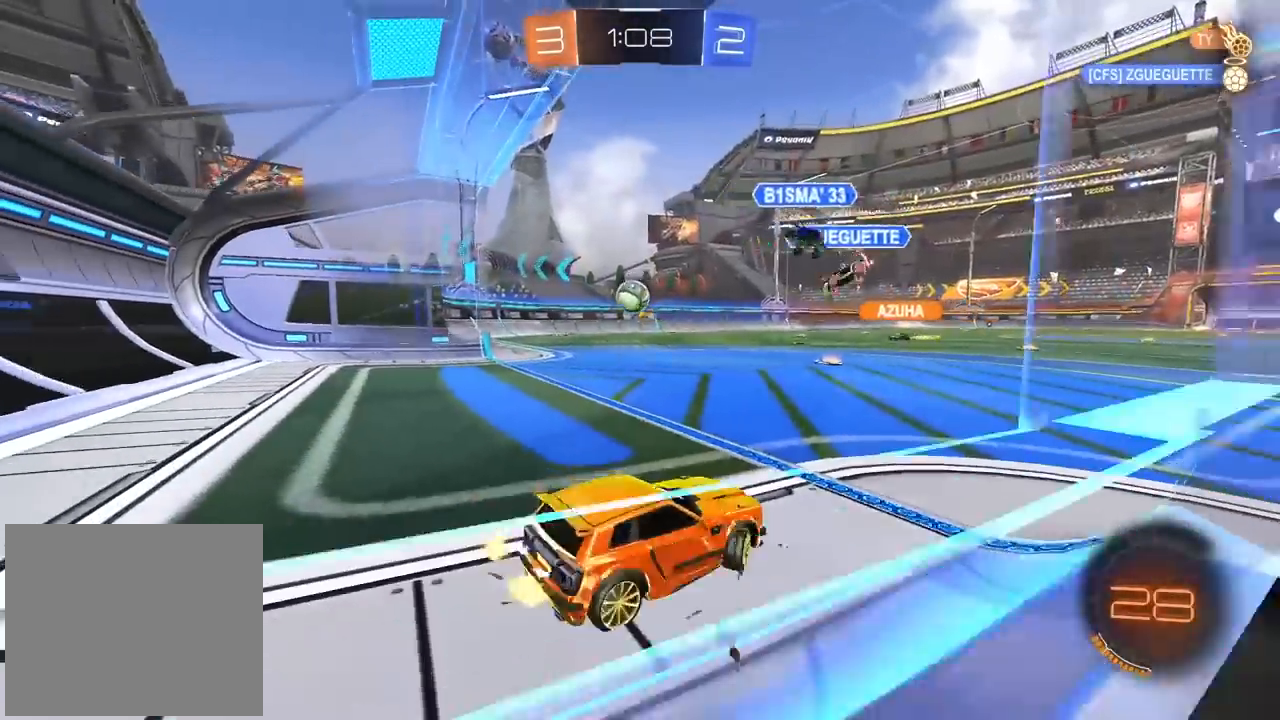
{"dt_ms": 500, "buttons": [], "left_stick": "left", "right_stick": "center", "events": [[317, "left_stick", "center"], [500, "left_stick", "left"]]}
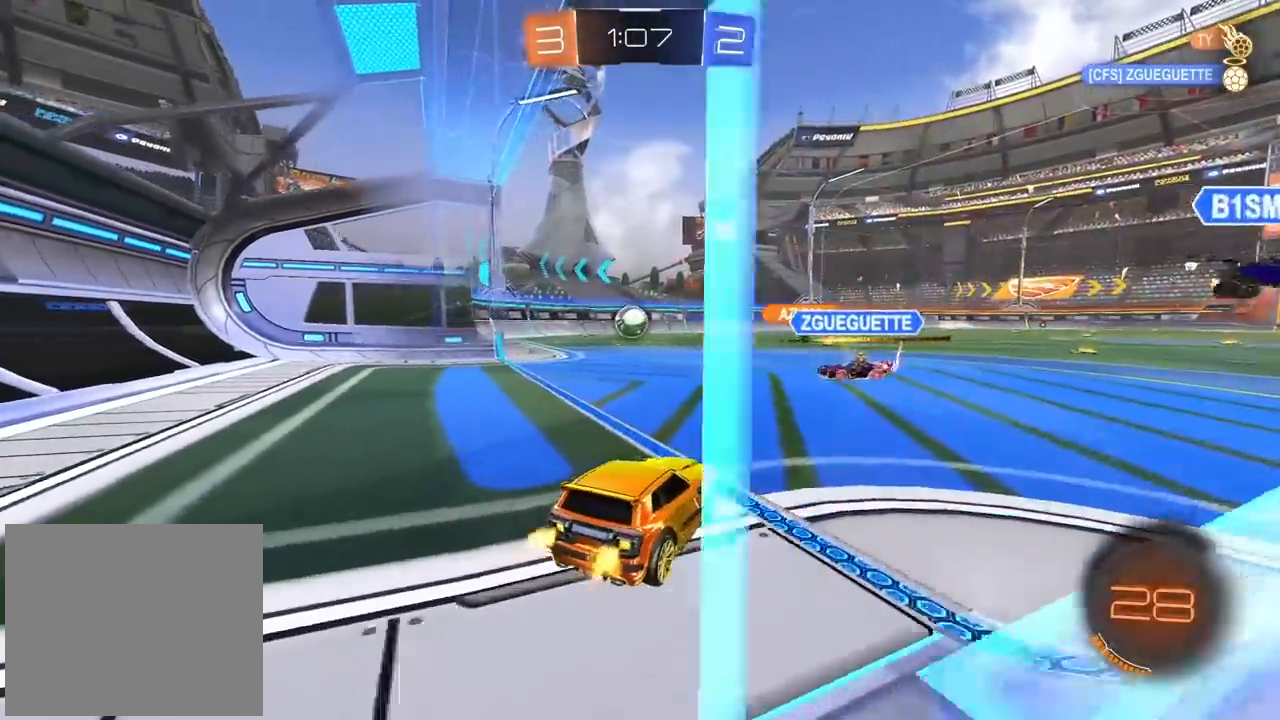
{"dt_ms": 500, "buttons": [], "left_stick": "right", "right_stick": "center", "events": [[200, "CIRCLE", "down"], [300, "left_stick", "center"], [483, "left_stick", "right"], [500, "CIRCLE", "up"]]}
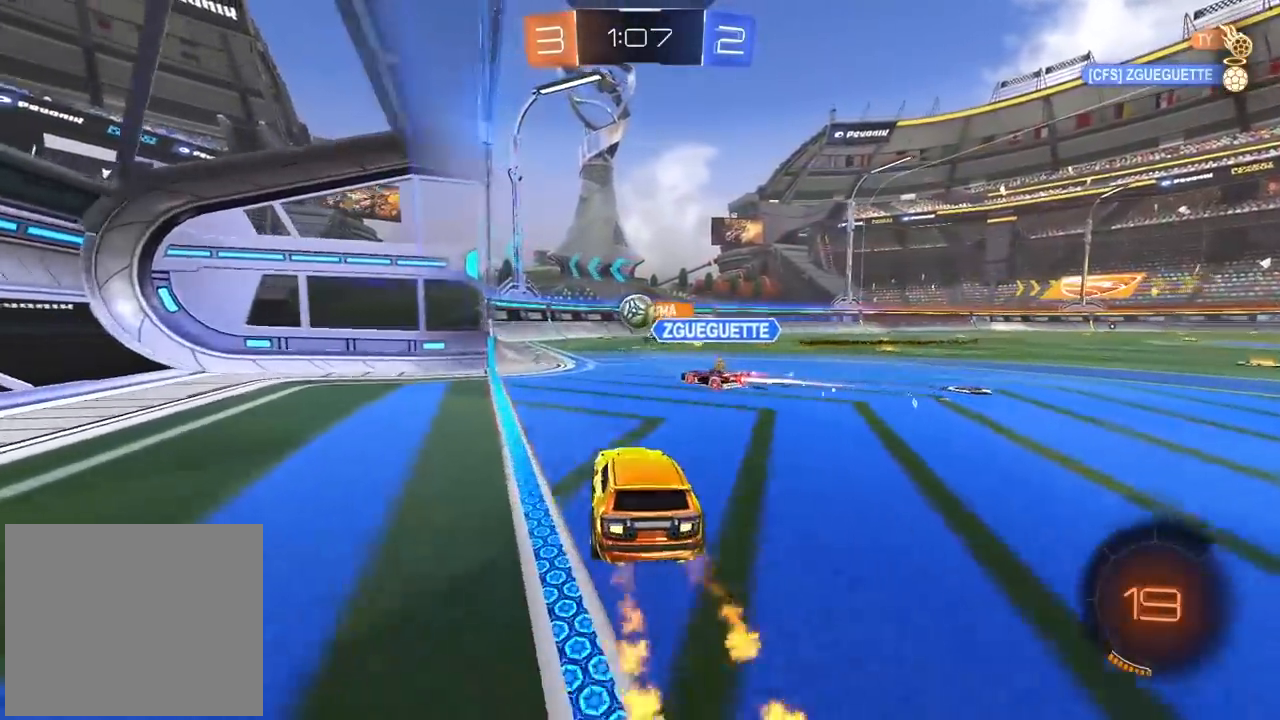
{"dt_ms": 500, "buttons": [], "left_stick": "right", "right_stick": "center", "events": []}
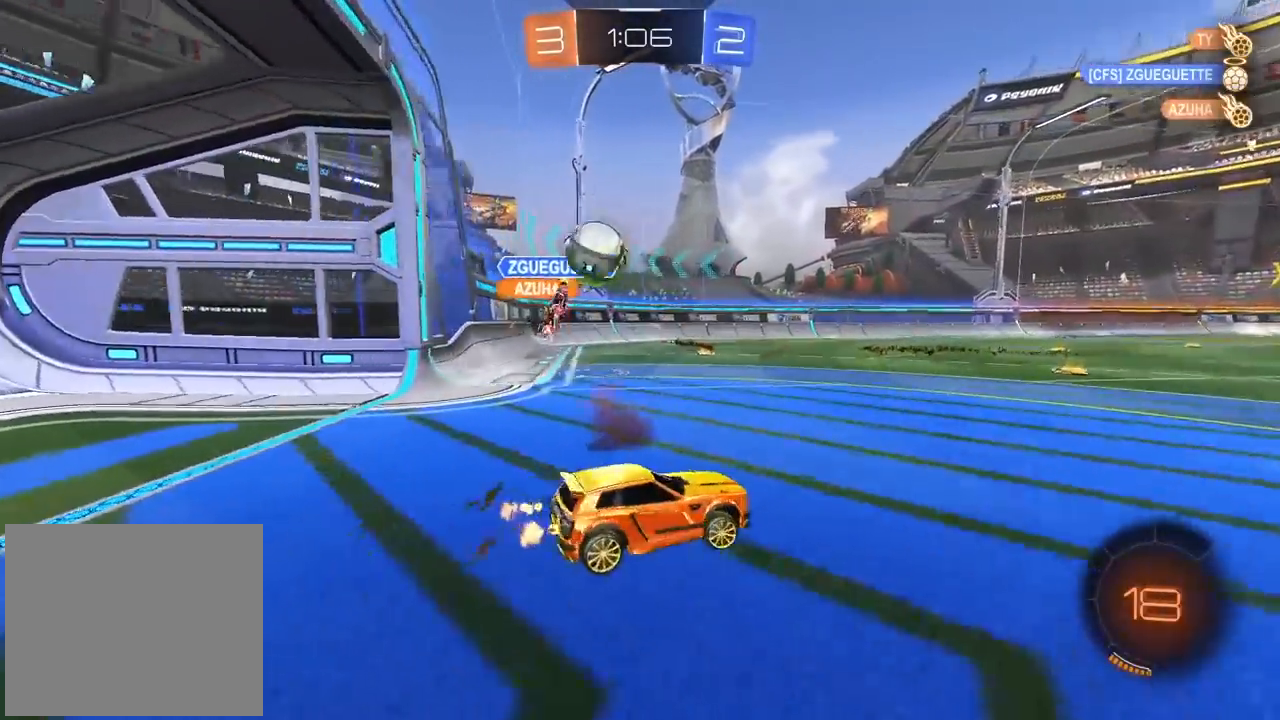
{"dt_ms": 500, "buttons": [], "left_stick": "left", "right_stick": "center", "events": [[117, "left_stick", "center"], [300, "left_stick", "left"]]}
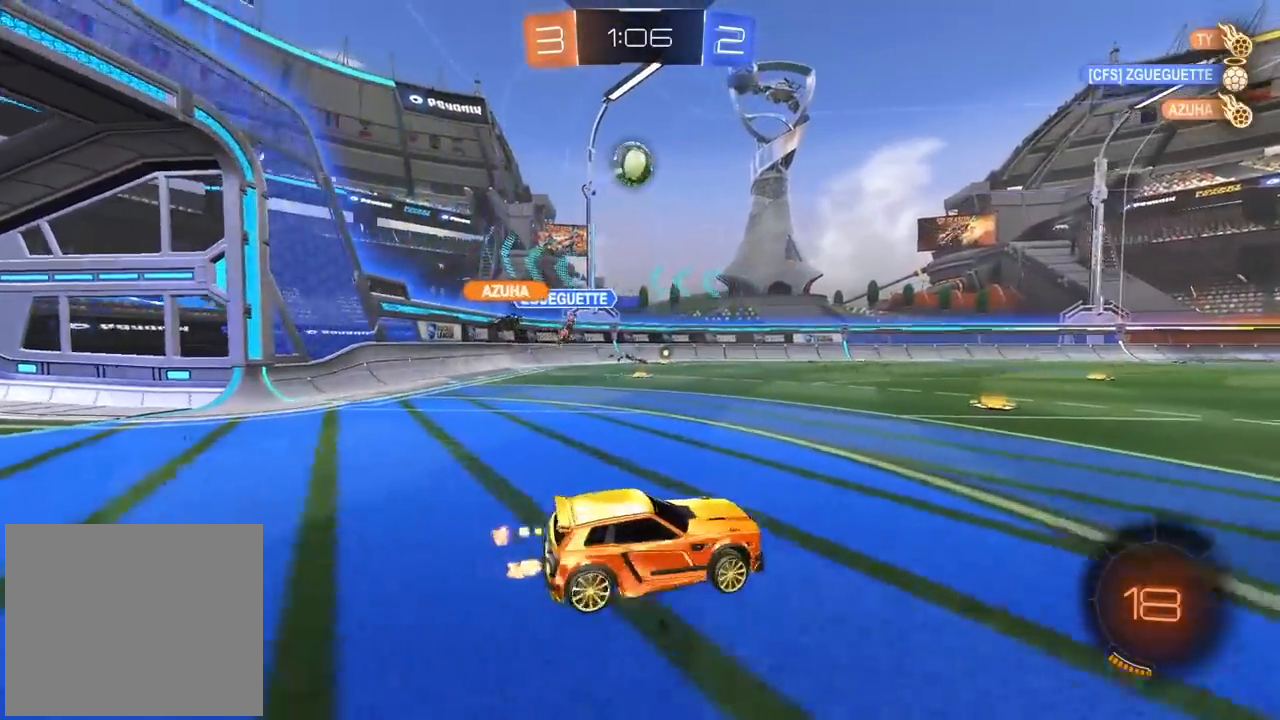
{"dt_ms": 1000, "buttons": [], "left_stick": "up-right", "right_stick": "center", "events": [[100, "CIRCLE", "down"], [233, "left_stick", "center"], [500, "left_stick", "right"], [550, "CROSS", "down"], [567, "left_stick", "up"], [650, "CROSS", "up"], [700, "CROSS", "down"], [817, "CROSS", "up"], [817, "TRIANGLE", "down"], [833, "left_stick", "center"], [933, "TRIANGLE", "up"], [950, "CIRCLE", "up"], [983, "CIRCLE", "down"], [1000, "CIRCLE", "up"], [1000, "left_stick", "up-right"]]}
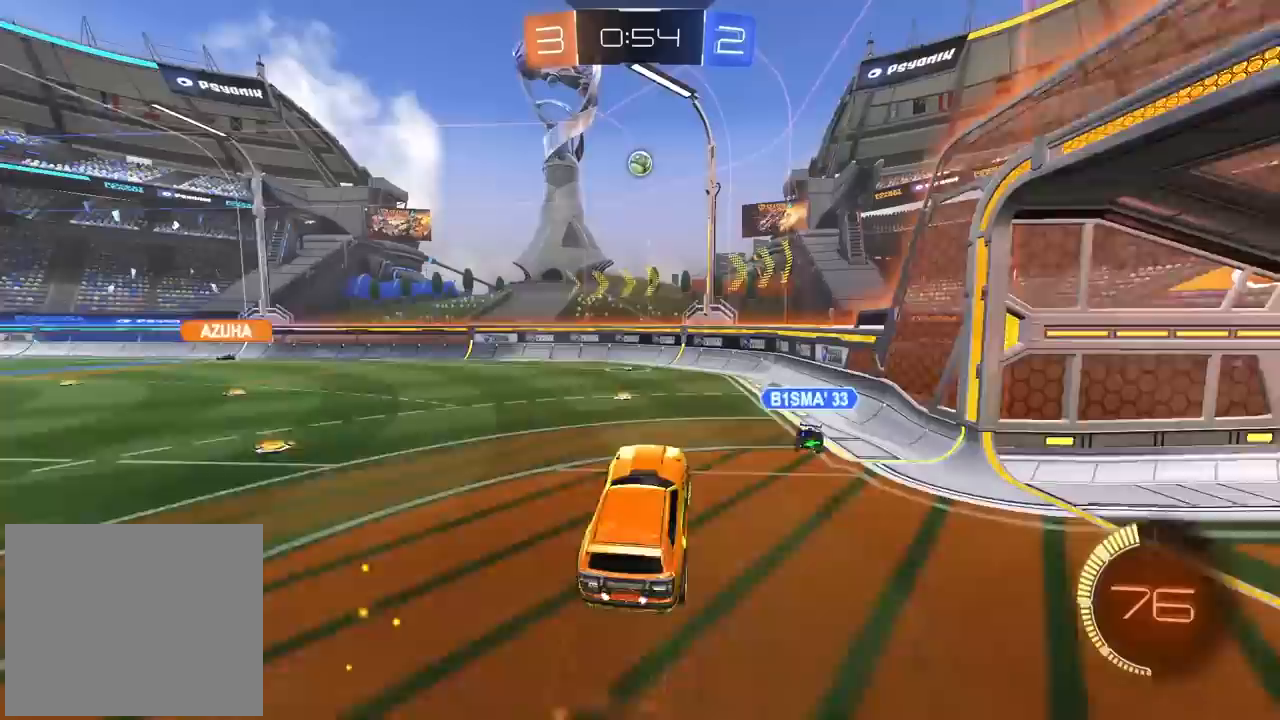
{"dt_ms": 500, "buttons": [], "left_stick": "up", "right_stick": "center", "events": [[17, "left_stick", "center"], [167, "left_stick", "down-left"], [250, "left_stick", "center"], [417, "left_stick", "up"]]}
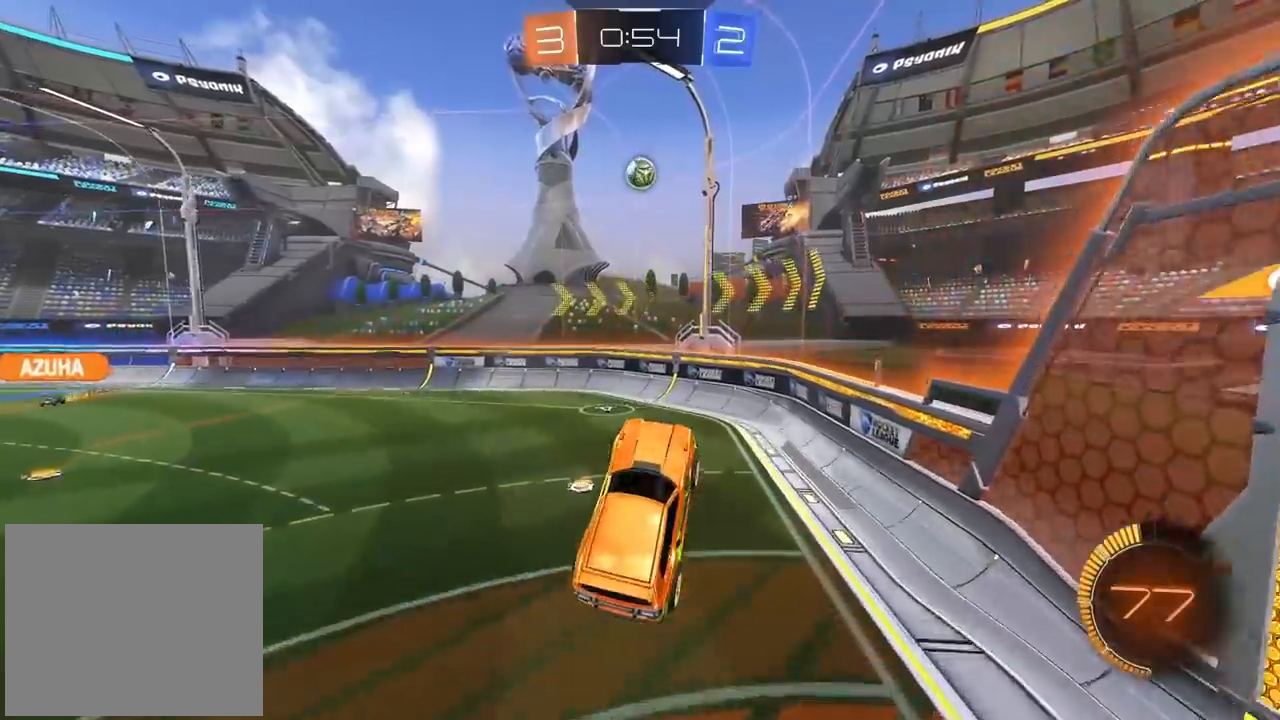
{"dt_ms": 500, "buttons": ["CIRCLE"], "left_stick": "right", "right_stick": "center", "events": [[183, "left_stick", "center"], [350, "CIRCLE", "down"], [417, "left_stick", "right"]]}
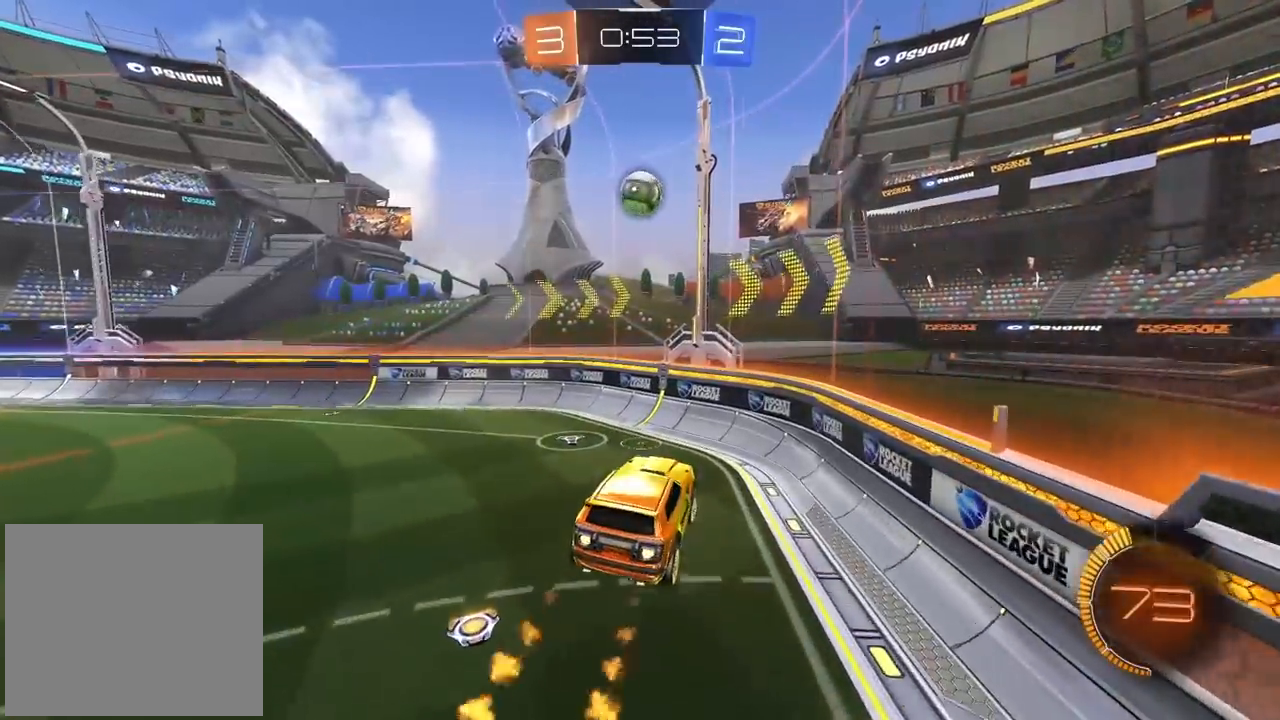
{"dt_ms": 500, "buttons": [], "left_stick": "down", "right_stick": "center", "events": [[67, "left_stick", "center"], [117, "left_stick", "left"], [150, "CIRCLE", "up"], [150, "L1", "down"], [250, "L1", "up"], [283, "left_stick", "center"], [350, "left_stick", "down"]]}
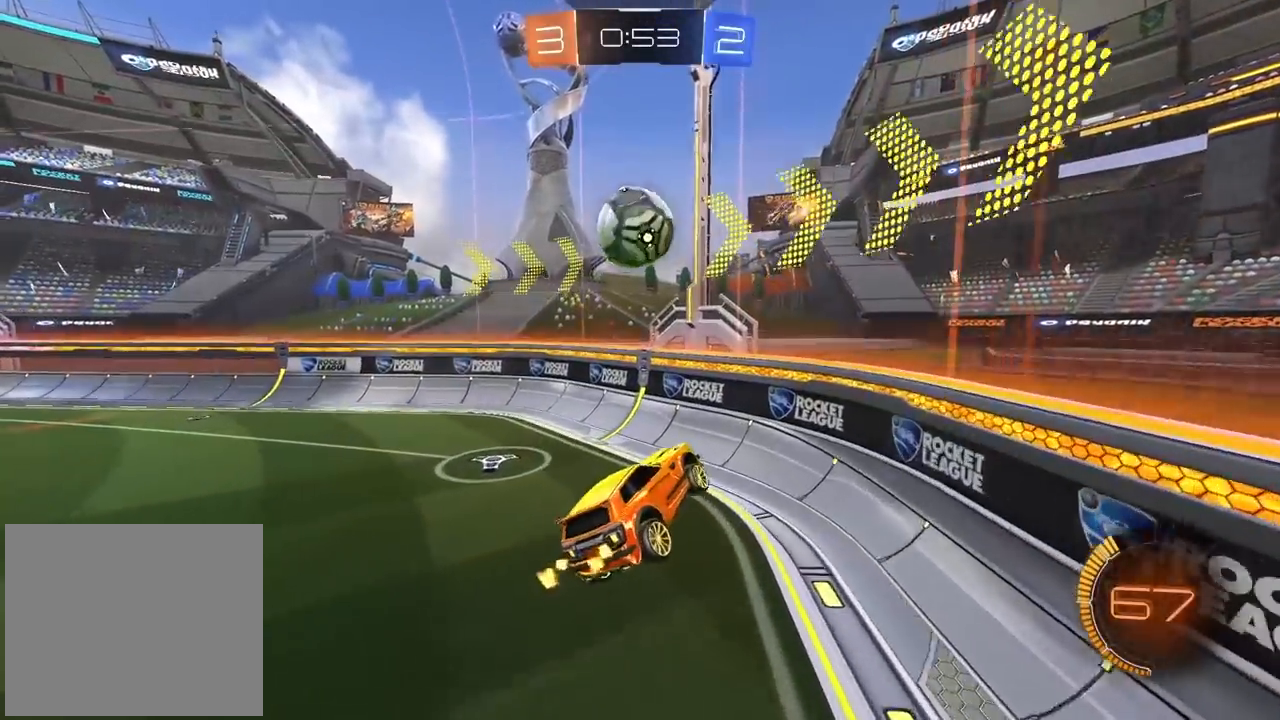
{"dt_ms": 500, "buttons": [], "left_stick": "up-left", "right_stick": "center", "events": [[50, "left_stick", "center"], [150, "left_stick", "up-left"]]}
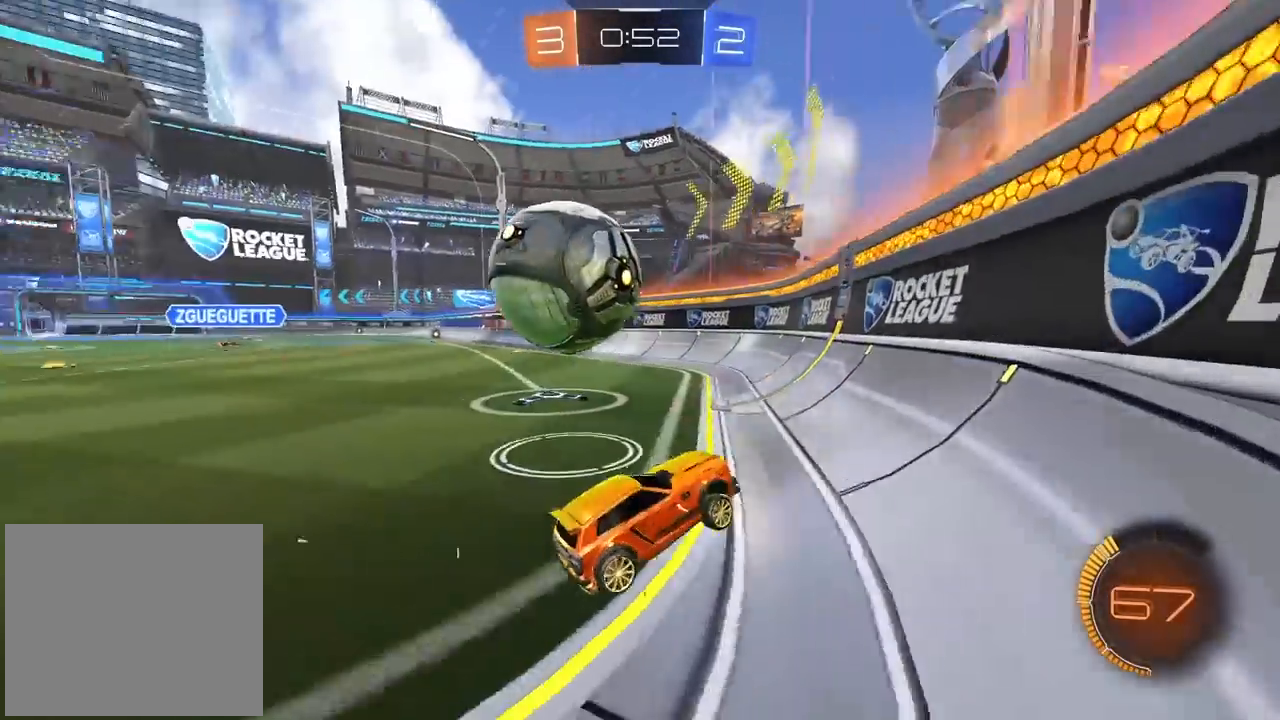
{"dt_ms": 500, "buttons": [], "left_stick": "center", "right_stick": "center", "events": [[50, "left_stick", "left"], [450, "left_stick", "center"]]}
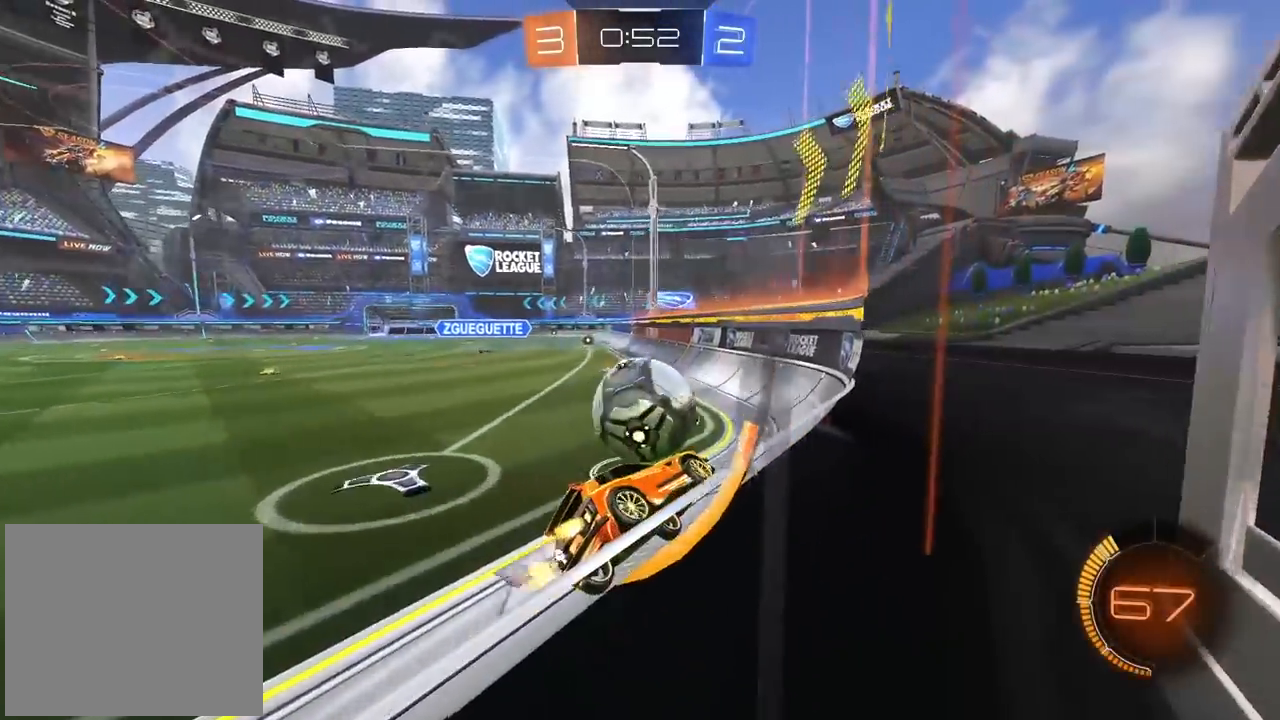
{"dt_ms": 500, "buttons": ["CIRCLE"], "left_stick": "right", "right_stick": "center", "events": [[67, "left_stick", "left"], [167, "left_stick", "center"], [383, "left_stick", "right"], [417, "CIRCLE", "down"]]}
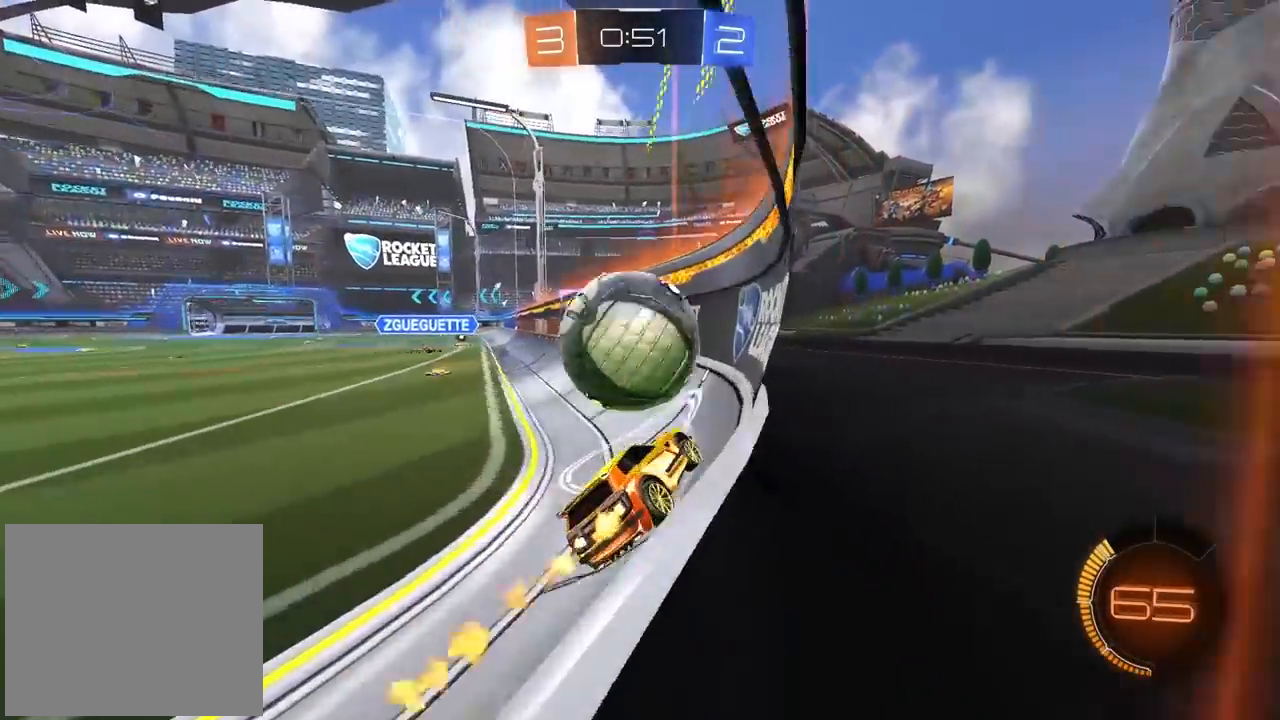
{"dt_ms": 500, "buttons": [], "left_stick": "down-left", "right_stick": "center", "events": [[150, "left_stick", "center"], [217, "left_stick", "down-left"], [250, "CIRCLE", "up"]]}
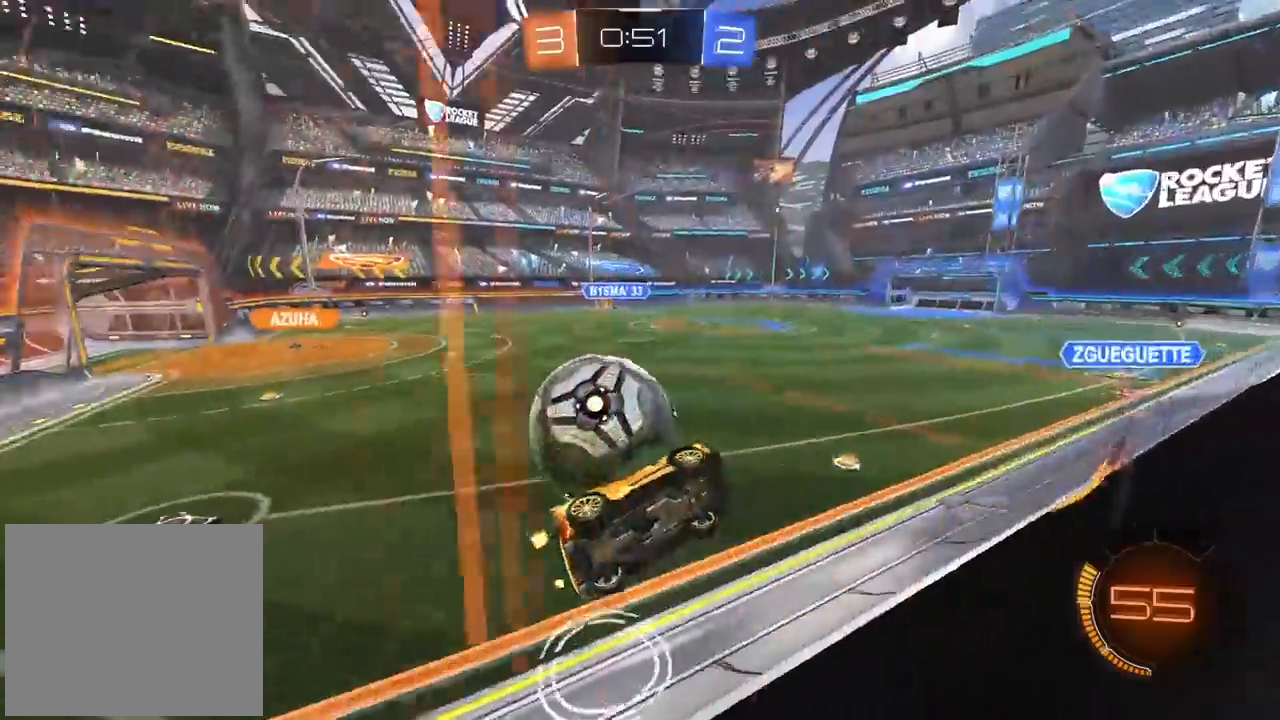
{"dt_ms": 500, "buttons": [], "left_stick": "center", "right_stick": "center", "events": [[17, "L1", "down"], [83, "L1", "up"], [133, "CIRCLE", "down"], [467, "CIRCLE", "up"], [467, "left_stick", "center"]]}
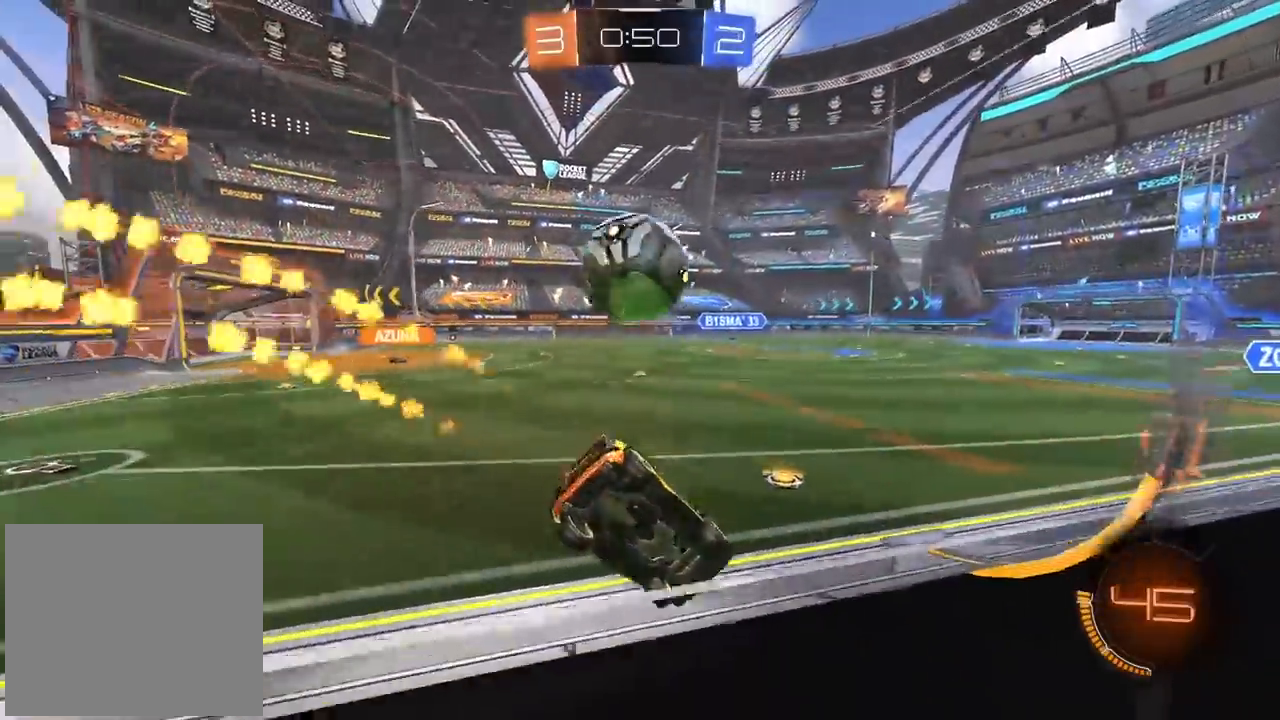
{"dt_ms": 500, "buttons": ["CIRCLE"], "left_stick": "left", "right_stick": "center", "events": [[267, "left_stick", "right"], [367, "CIRCLE", "down"], [367, "left_stick", "center"], [467, "left_stick", "left"]]}
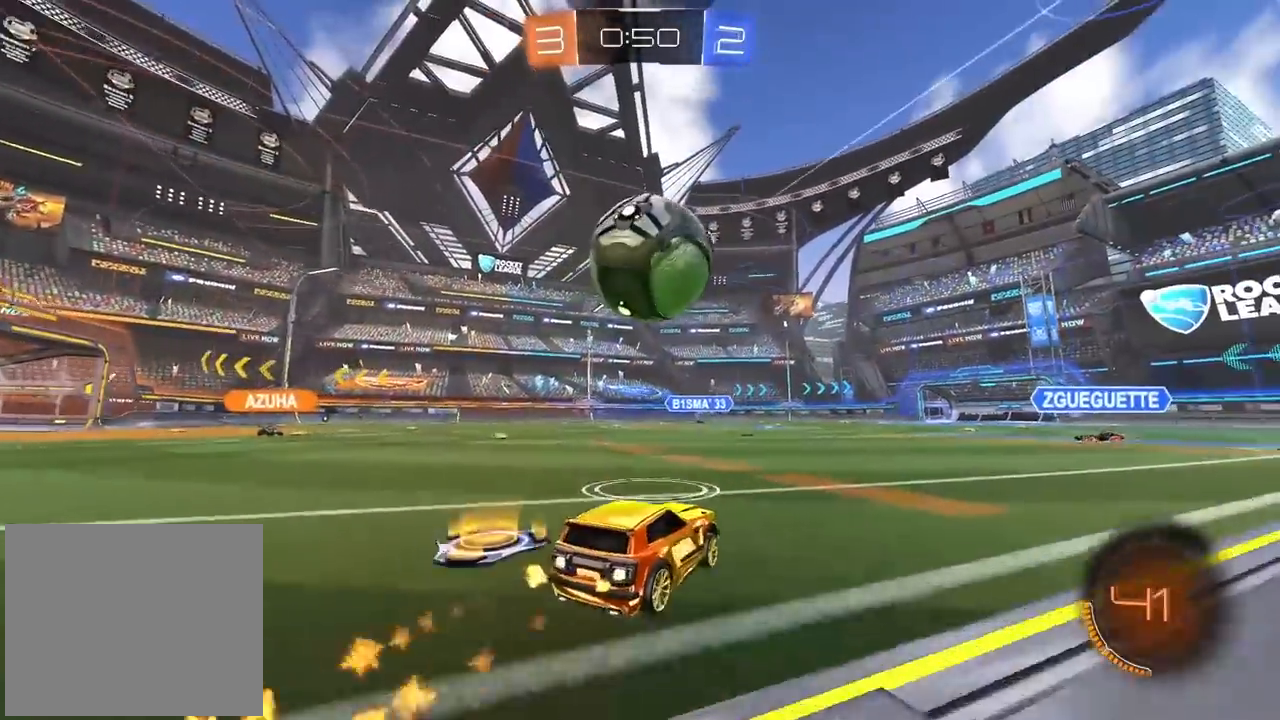
{"dt_ms": 500, "buttons": [], "left_stick": "right", "right_stick": "center", "events": [[50, "left_stick", "center"], [217, "CIRCLE", "up"], [250, "left_stick", "right"], [283, "TRIANGLE", "down"], [383, "TRIANGLE", "up"]]}
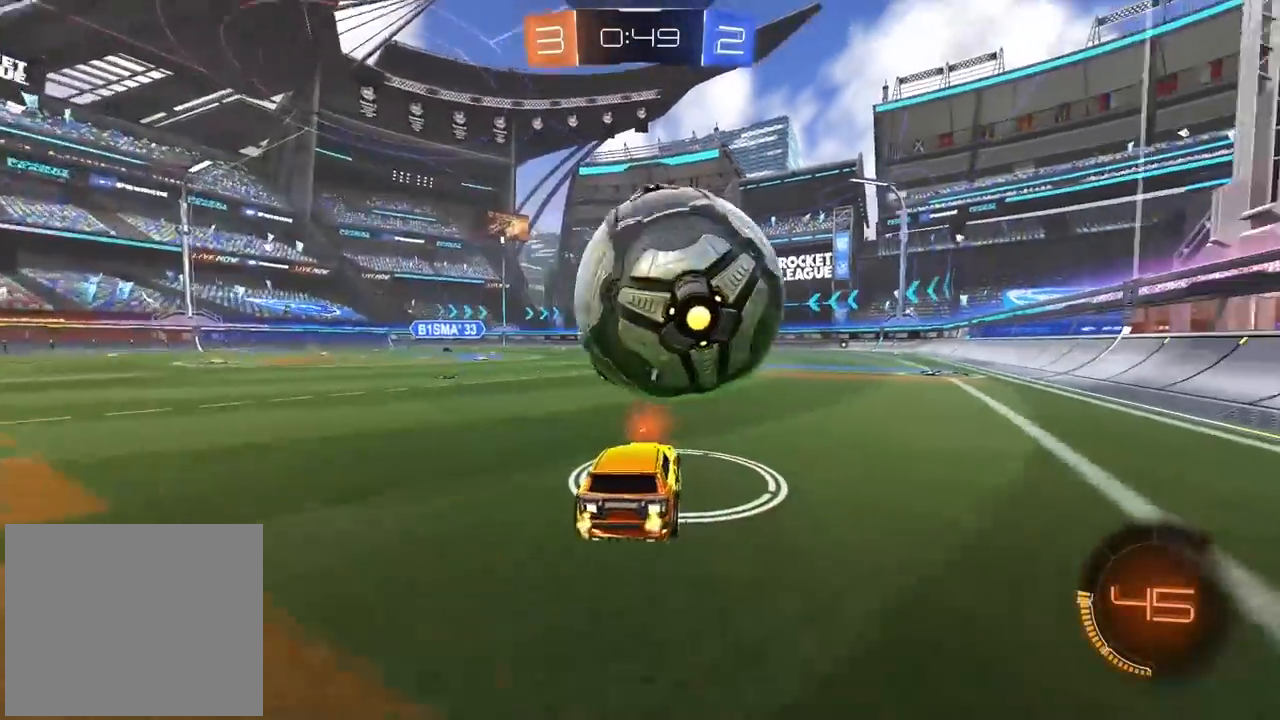
{"dt_ms": 1000, "buttons": [], "left_stick": "center", "right_stick": "center", "events": [[33, "left_stick", "center"], [67, "CIRCLE", "down"], [117, "CIRCLE", "up"], [133, "CIRCLE", "down"], [167, "CROSS", "down"], [183, "left_stick", "down-left"], [283, "left_stick", "up"], [300, "CIRCLE", "up"], [300, "CROSS", "up"], [350, "CIRCLE", "down"], [367, "CROSS", "down"], [400, "left_stick", "up-right"], [500, "CROSS", "up"], [517, "CIRCLE", "up"], [550, "left_stick", "center"], [867, "left_stick", "right"], [967, "left_stick", "center"]]}
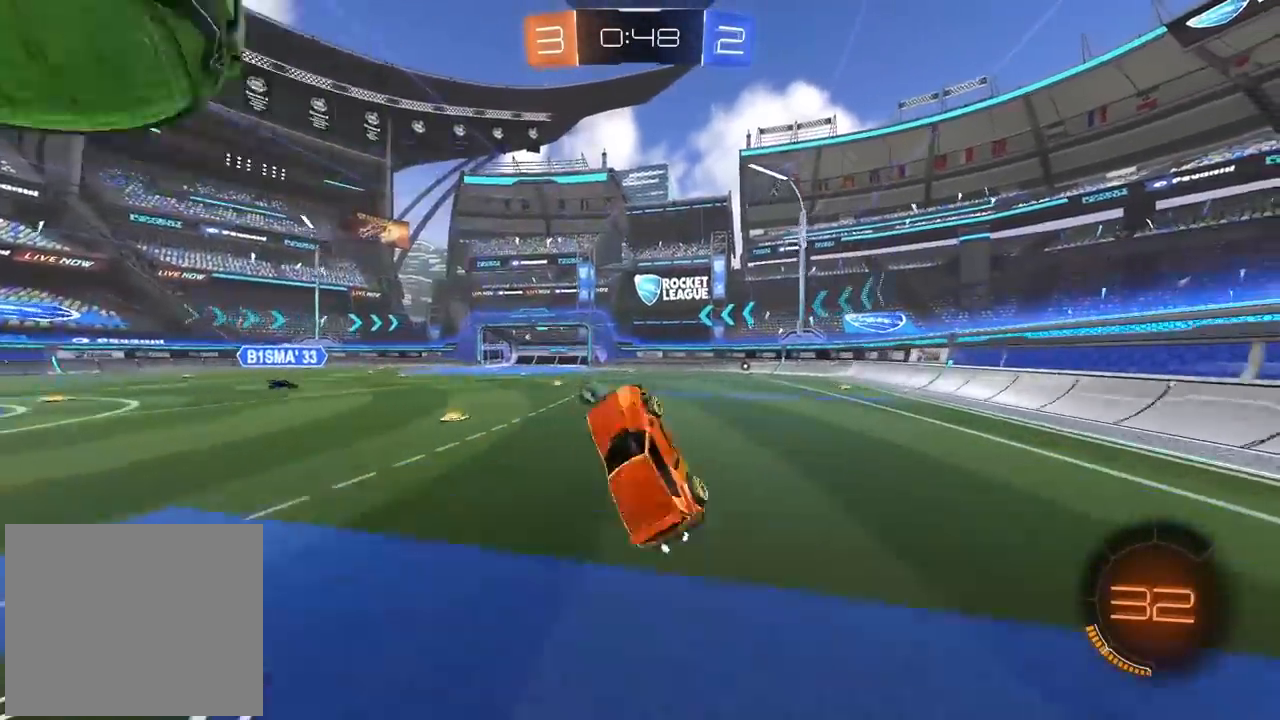
{"dt_ms": 500, "buttons": [], "left_stick": "left", "right_stick": "center", "events": [[67, "TRIANGLE", "down"], [150, "TRIANGLE", "up"], [450, "left_stick", "left"]]}
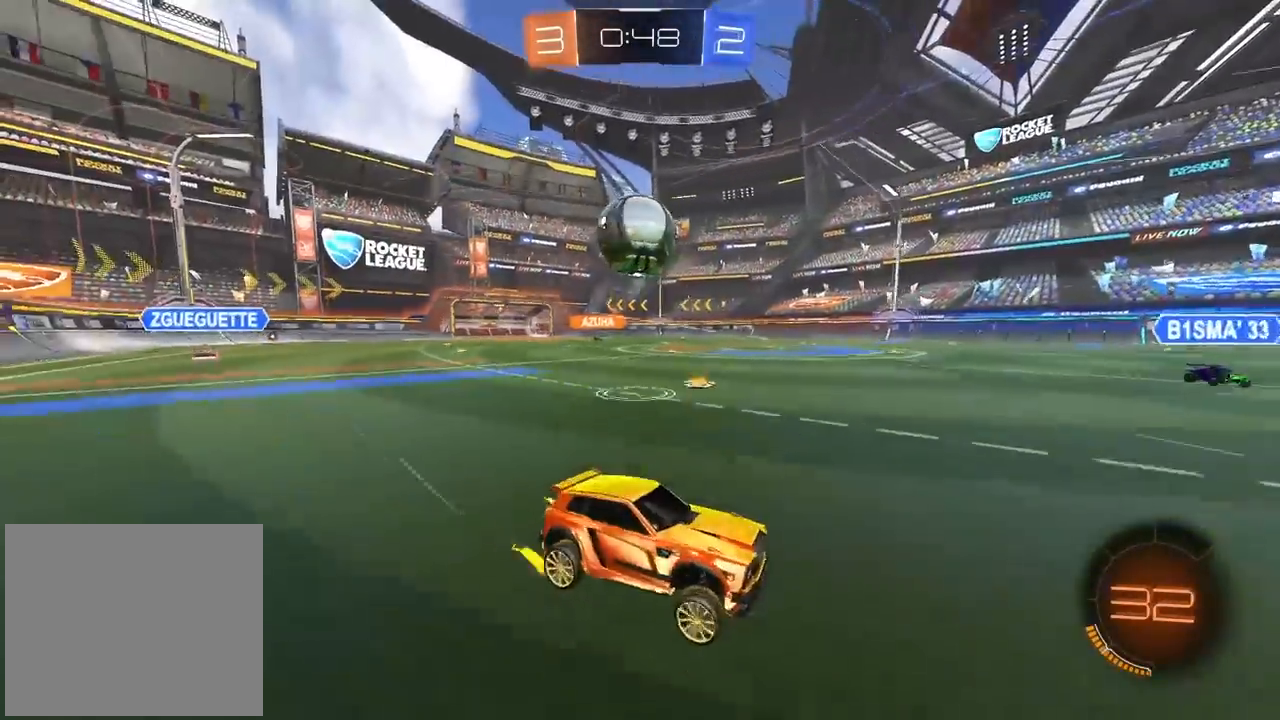
{"dt_ms": 500, "buttons": [], "left_stick": "left", "right_stick": "center", "events": []}